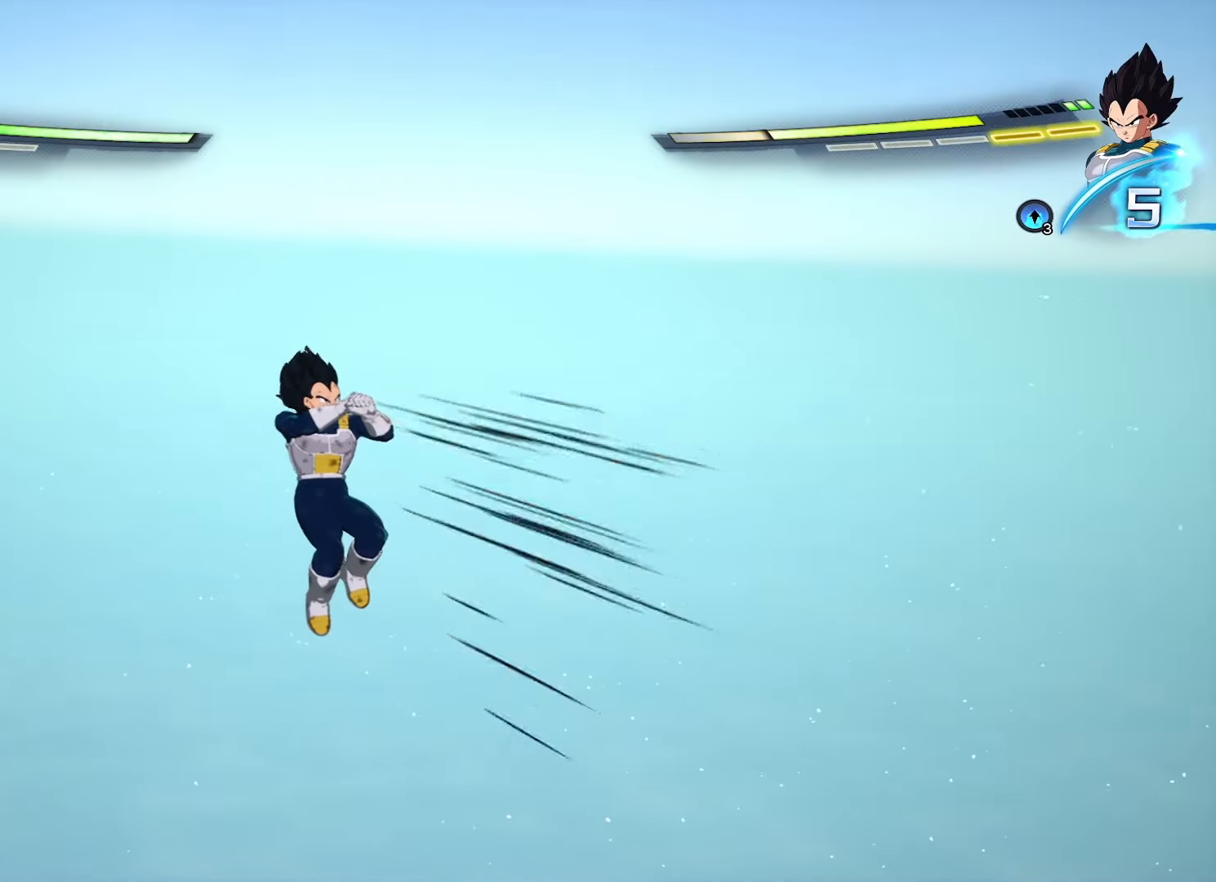
Gameplay with a controller (PlayStation layout); each line is a JSON object with the inputs held at the frame after it. "events" lists button and stick changes between this image and that frame as [ms after this image, input, new state], when the widget could be followed in between.
{"buttons": [], "left_stick": "up", "right_stick": "center", "events": [[33, "left_stick", "center"], [183, "left_stick", "up-left"], [333, "CROSS", "down"], [433, "CROSS", "up"], [450, "left_stick", "up"]]}
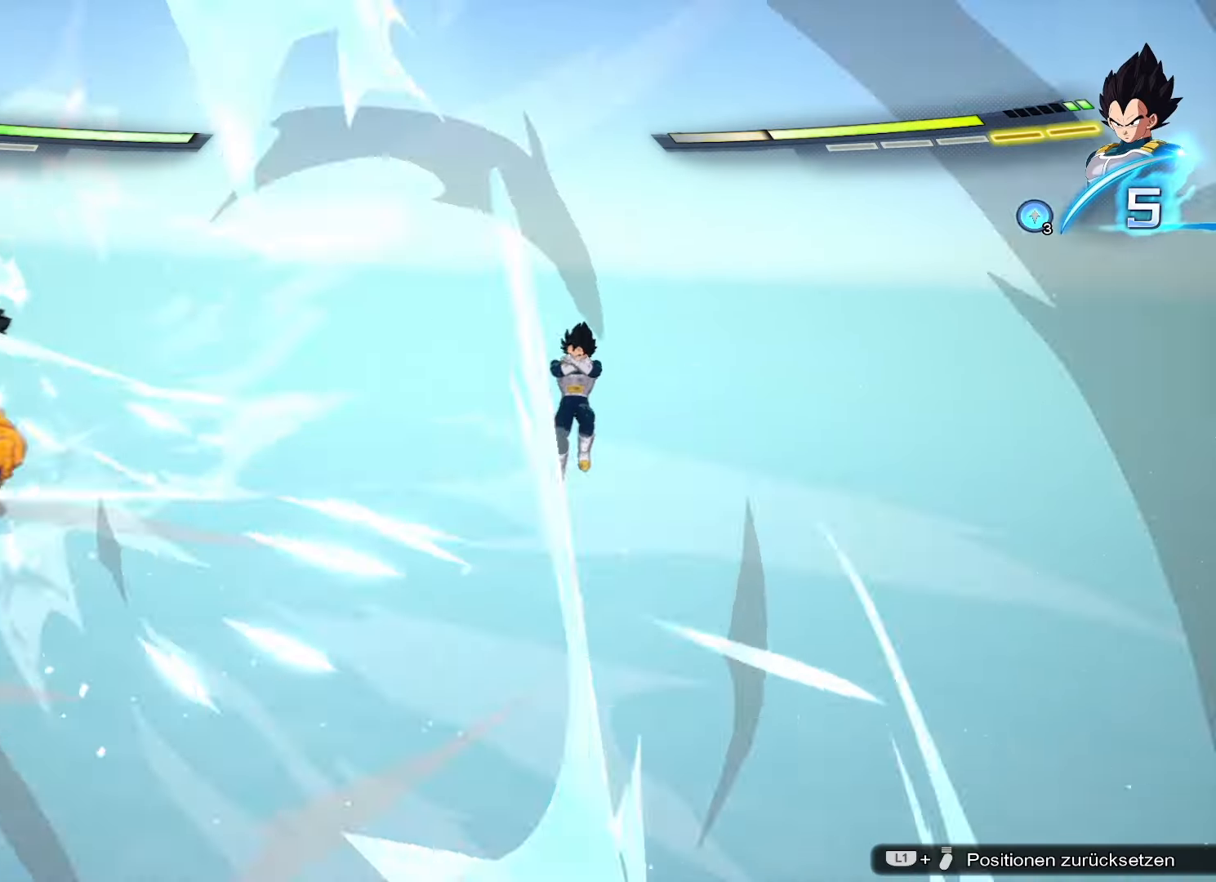
{"buttons": [], "left_stick": "up", "right_stick": "center", "events": [[17, "TRIANGLE", "down"], [67, "TRIANGLE", "up"], [134, "TRIANGLE", "down"], [217, "TRIANGLE", "up"], [267, "TRIANGLE", "down"], [317, "TRIANGLE", "up"], [384, "TRIANGLE", "down"], [484, "TRIANGLE", "up"]]}
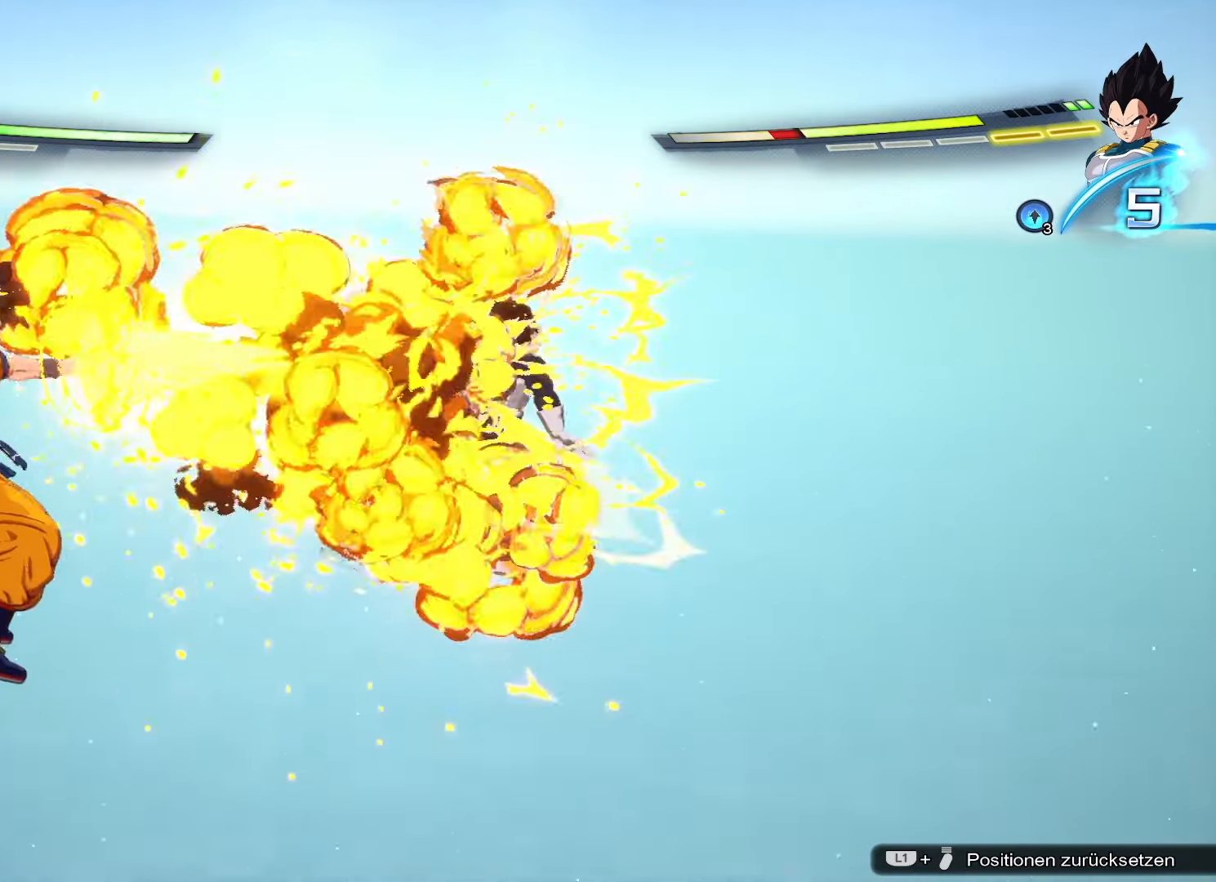
{"buttons": ["SQUARE"], "left_stick": "center", "right_stick": "center", "events": [[33, "SQUARE", "down"], [183, "SQUARE", "up"], [217, "SQUARE", "down"], [267, "left_stick", "center"], [300, "SQUARE", "up"], [350, "SQUARE", "down"], [416, "SQUARE", "up"], [449, "SQUARE", "down"]]}
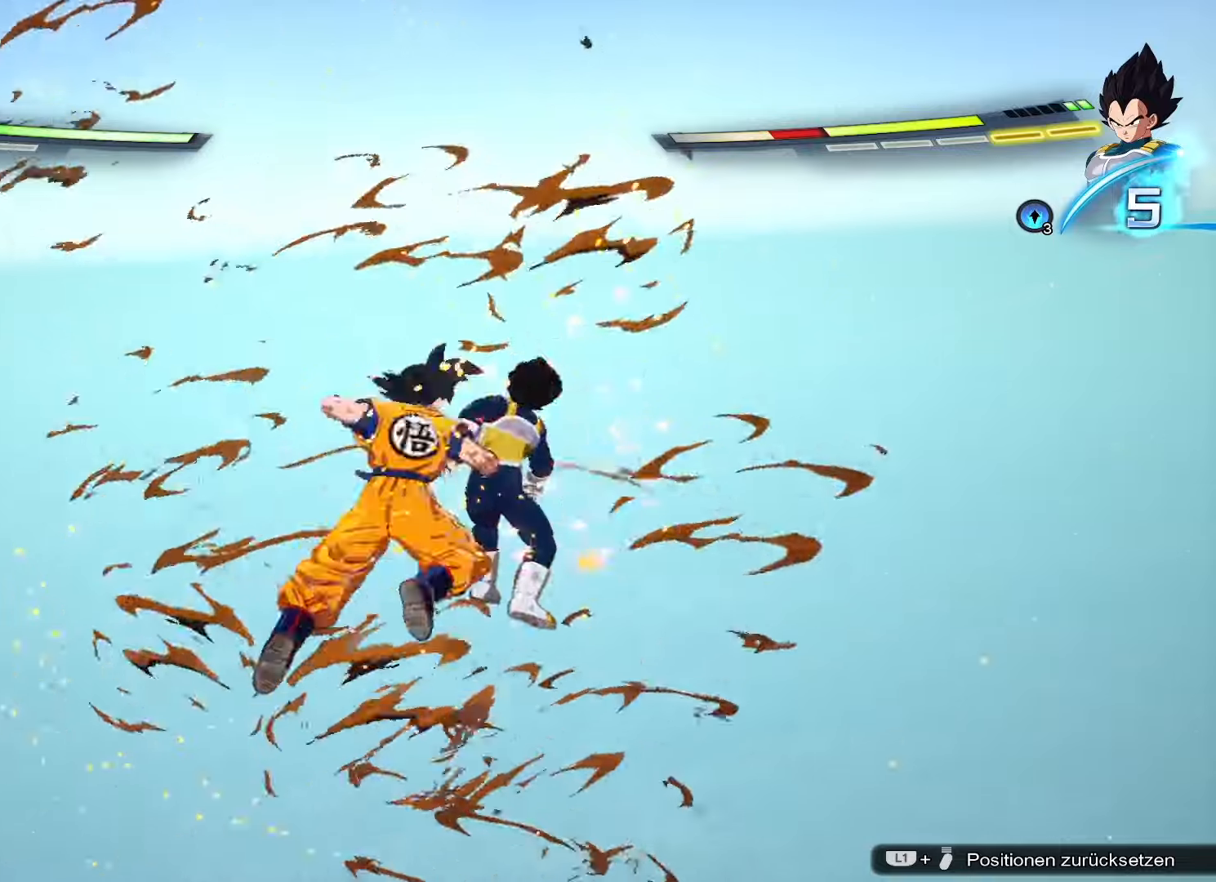
{"buttons": ["SQUARE"], "left_stick": "center", "right_stick": "center", "events": [[17, "SQUARE", "up"], [84, "SQUARE", "down"], [134, "SQUARE", "up"], [201, "SQUARE", "down"], [251, "SQUARE", "up"], [301, "SQUARE", "down"], [367, "SQUARE", "up"], [418, "SQUARE", "down"]]}
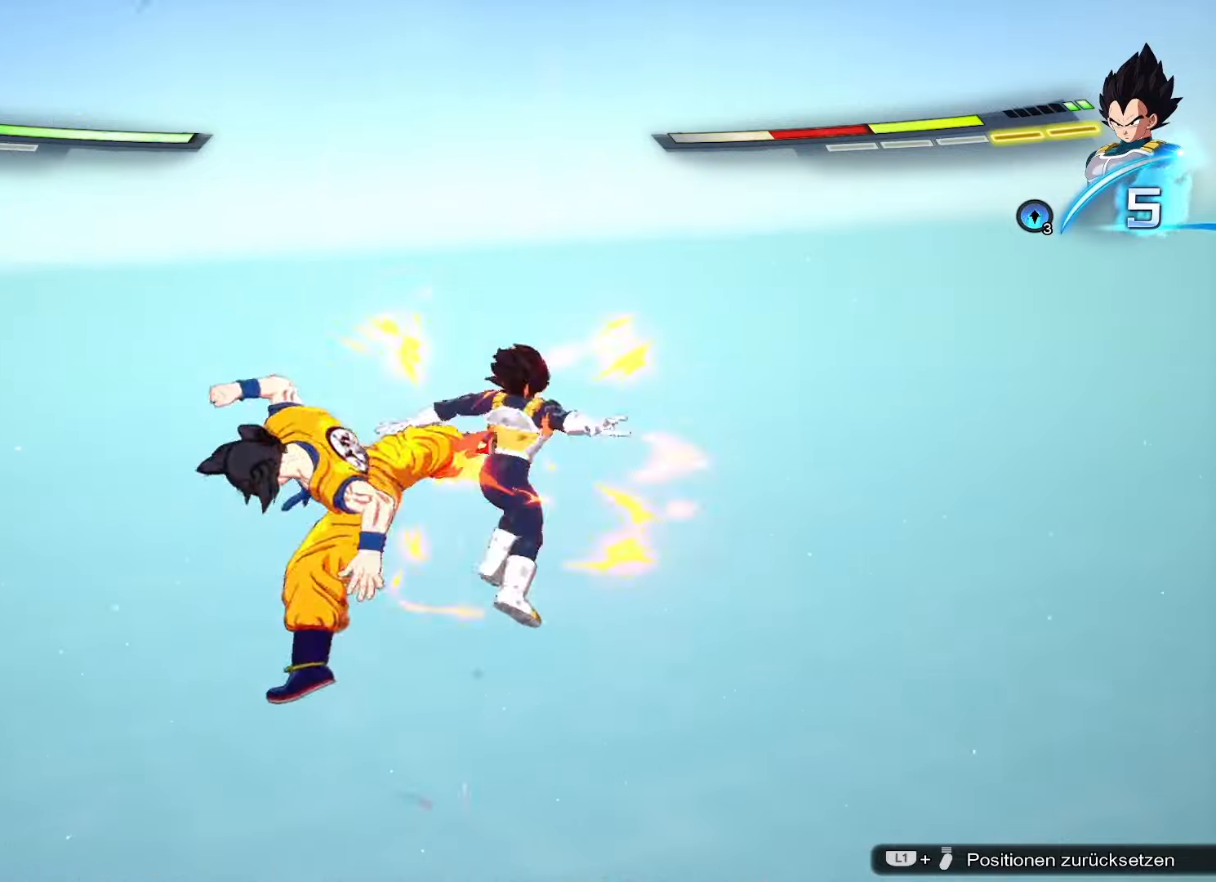
{"buttons": ["SQUARE"], "left_stick": "center", "right_stick": "center", "events": [[150, "SQUARE", "up"], [300, "CROSS", "down"], [350, "CROSS", "up"], [450, "SQUARE", "down"]]}
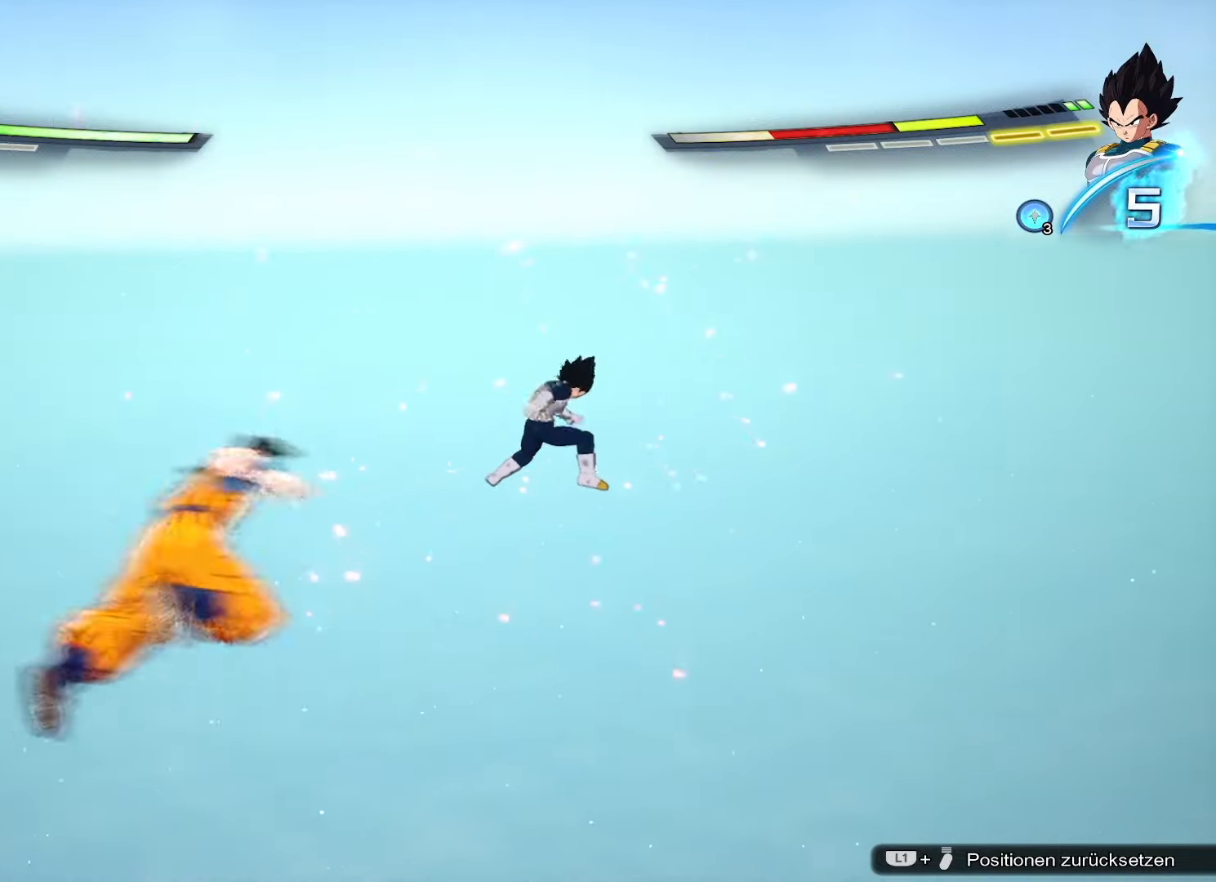
{"buttons": ["SQUARE"], "left_stick": "center", "right_stick": "center", "events": [[17, "SQUARE", "up"], [84, "SQUARE", "down"], [151, "SQUARE", "up"], [217, "SQUARE", "down"], [284, "SQUARE", "up"], [351, "SQUARE", "down"], [434, "SQUARE", "up"], [501, "SQUARE", "down"]]}
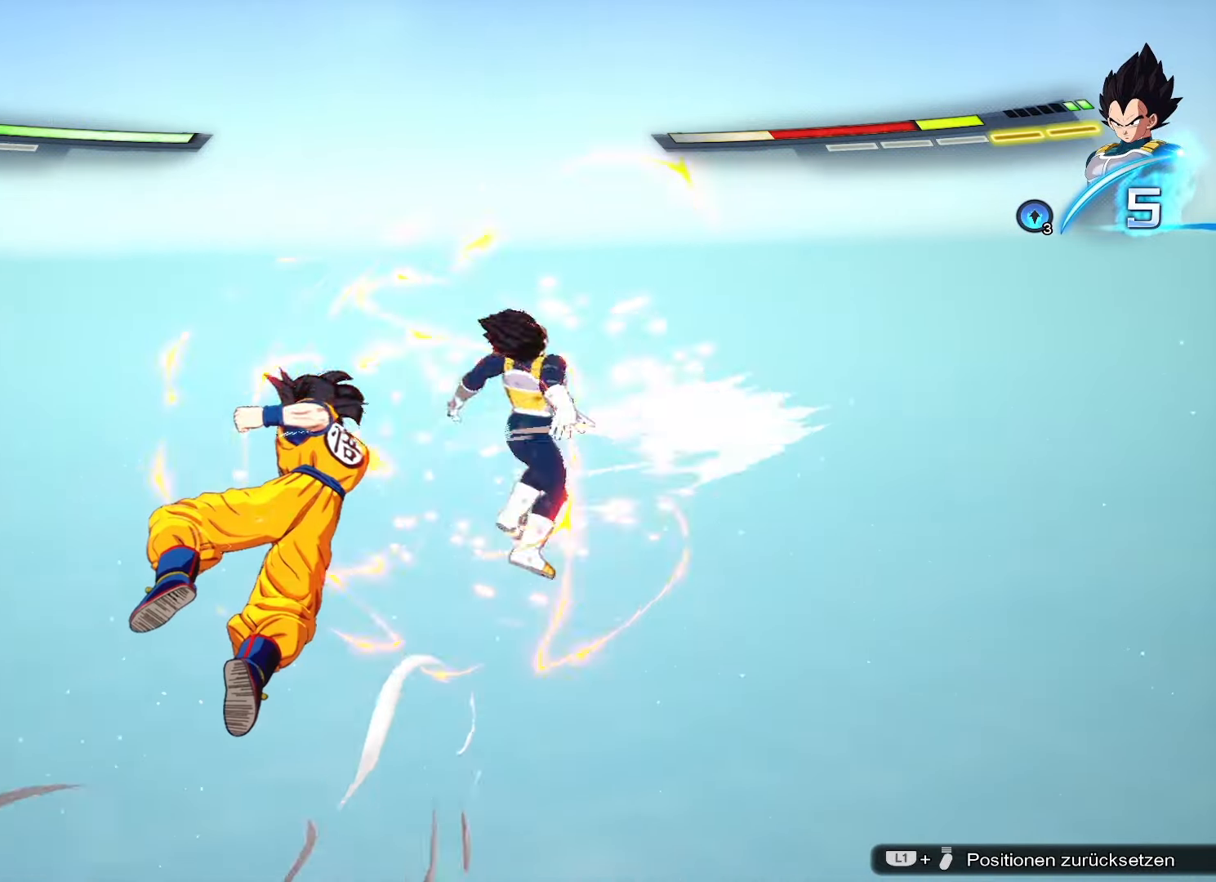
{"buttons": [], "left_stick": "center", "right_stick": "center", "events": [[100, "SQUARE", "up"], [133, "SQUARE", "down"], [217, "SQUARE", "up"], [267, "SQUARE", "down"], [350, "SQUARE", "up"], [434, "SQUARE", "down"], [500, "SQUARE", "up"]]}
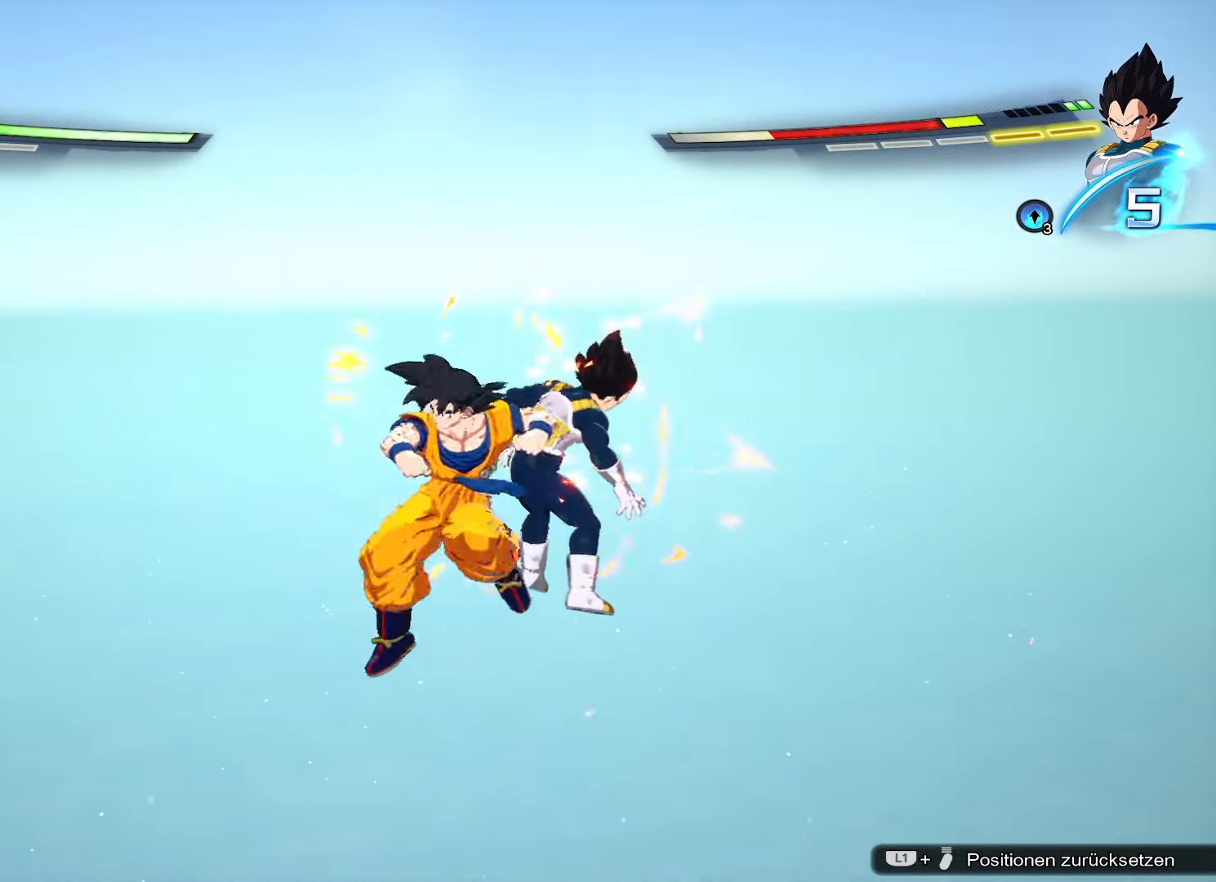
{"buttons": ["SQUARE"], "left_stick": "center", "right_stick": "center", "events": [[50, "SQUARE", "down"], [117, "SQUARE", "up"], [184, "SQUARE", "down"], [251, "SQUARE", "up"], [284, "SQUARE", "down"], [351, "SQUARE", "up"], [418, "SQUARE", "down"]]}